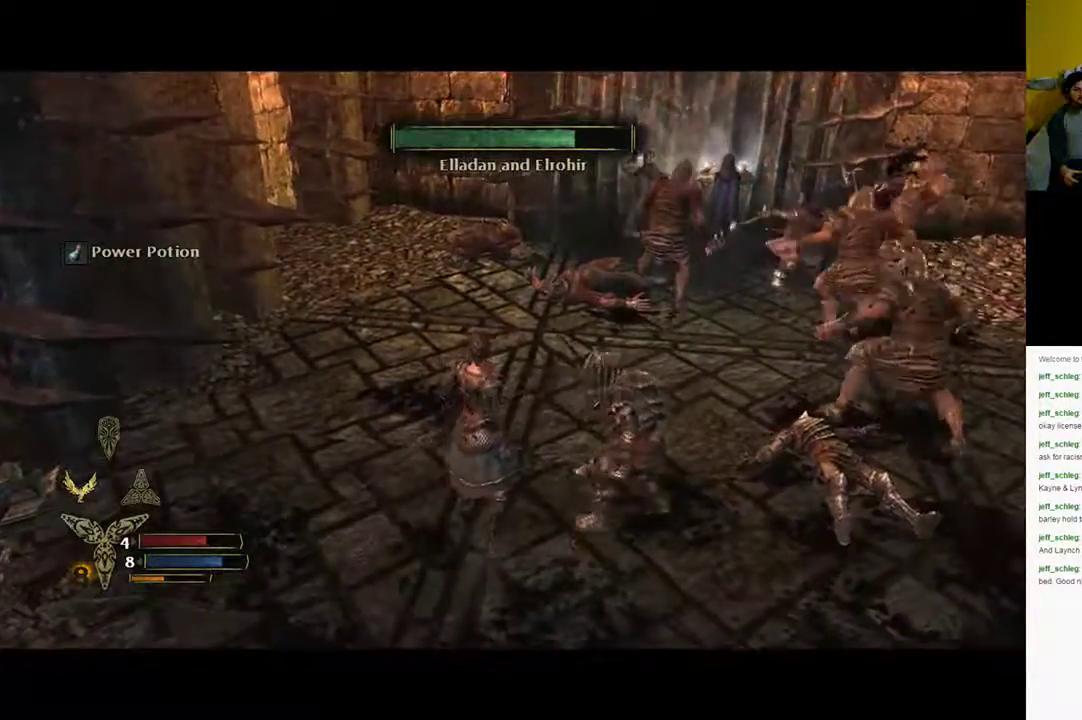
Gameplay with a controller (Xbox layout); each line is a JSON object with the inputs held at the frame after it. "events" lists button and stick changes between this image and that frame as [ms after this image, input, new state], when the widget could be followed in between.
{"buttons": ["X"], "left_stick": "right", "right_stick": "center", "events": [[33, "X", "down"], [100, "left_stick", "down-right"], [333, "left_stick", "right"]]}
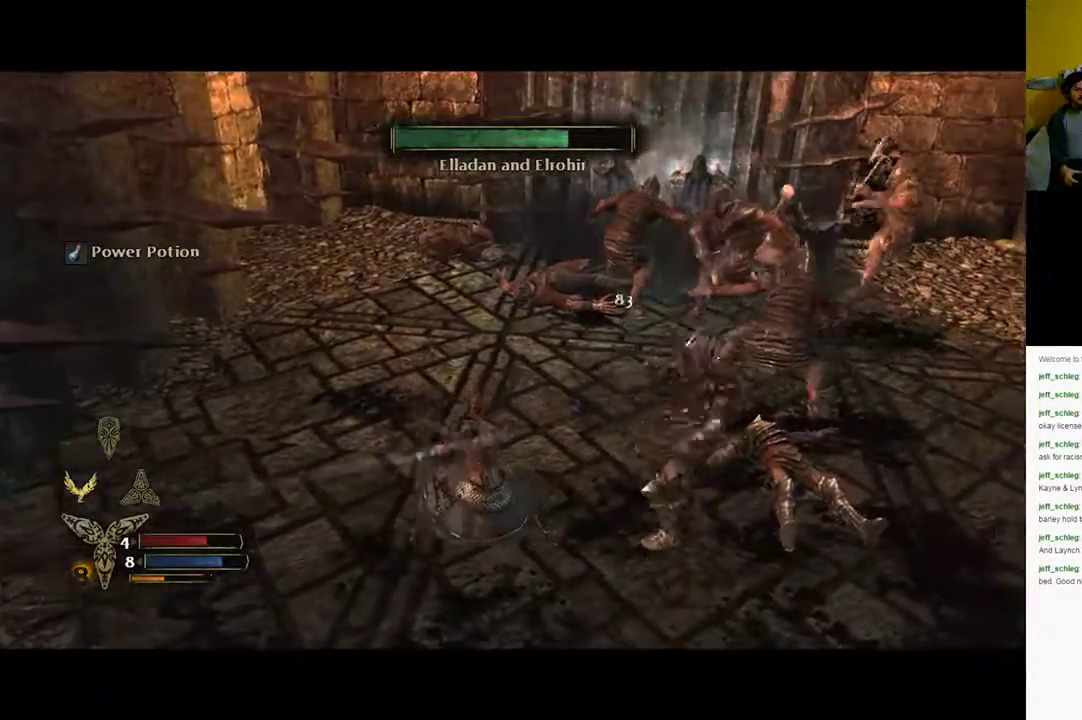
{"buttons": ["X"], "left_stick": "right", "right_stick": "center", "events": [[250, "X", "up"], [433, "X", "down"]]}
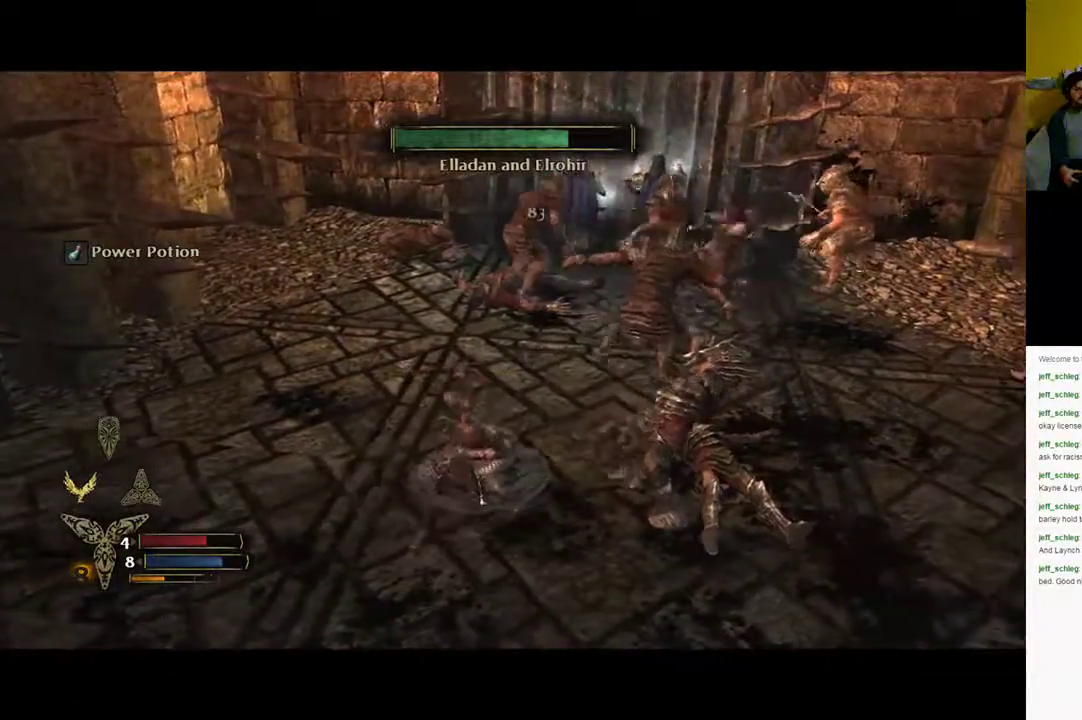
{"buttons": [], "left_stick": "up-right", "right_stick": "center", "events": [[17, "X", "up"], [83, "X", "down"], [133, "X", "up"], [167, "left_stick", "up-right"]]}
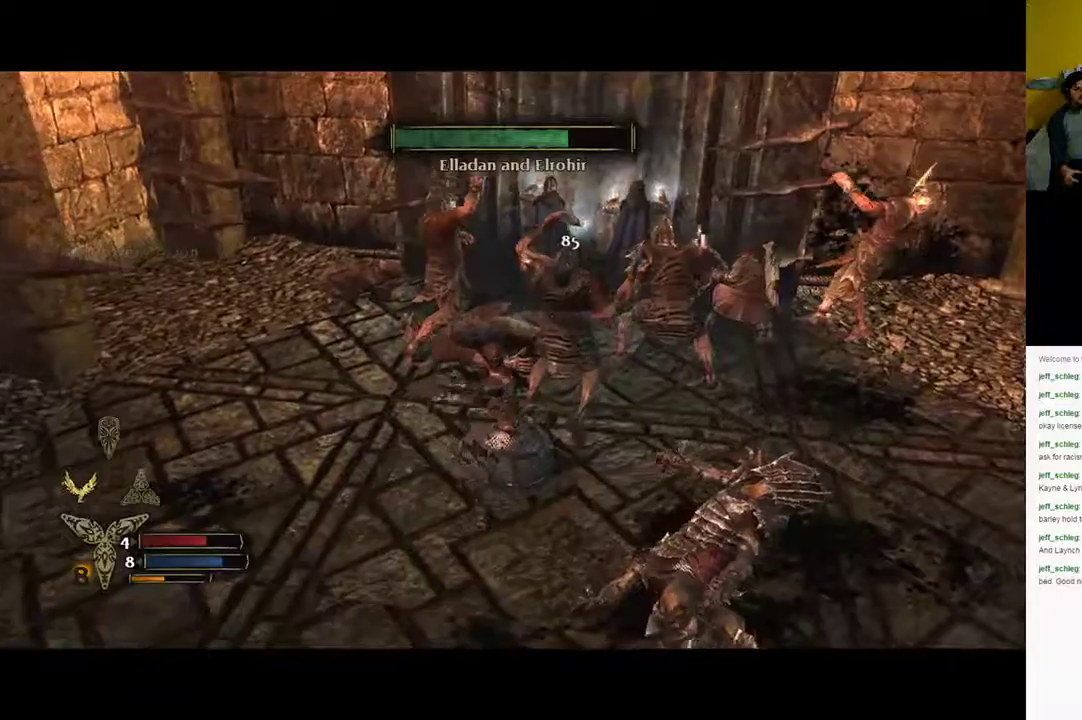
{"buttons": ["R2"], "left_stick": "up-right", "right_stick": "center", "events": [[483, "R2", "down"]]}
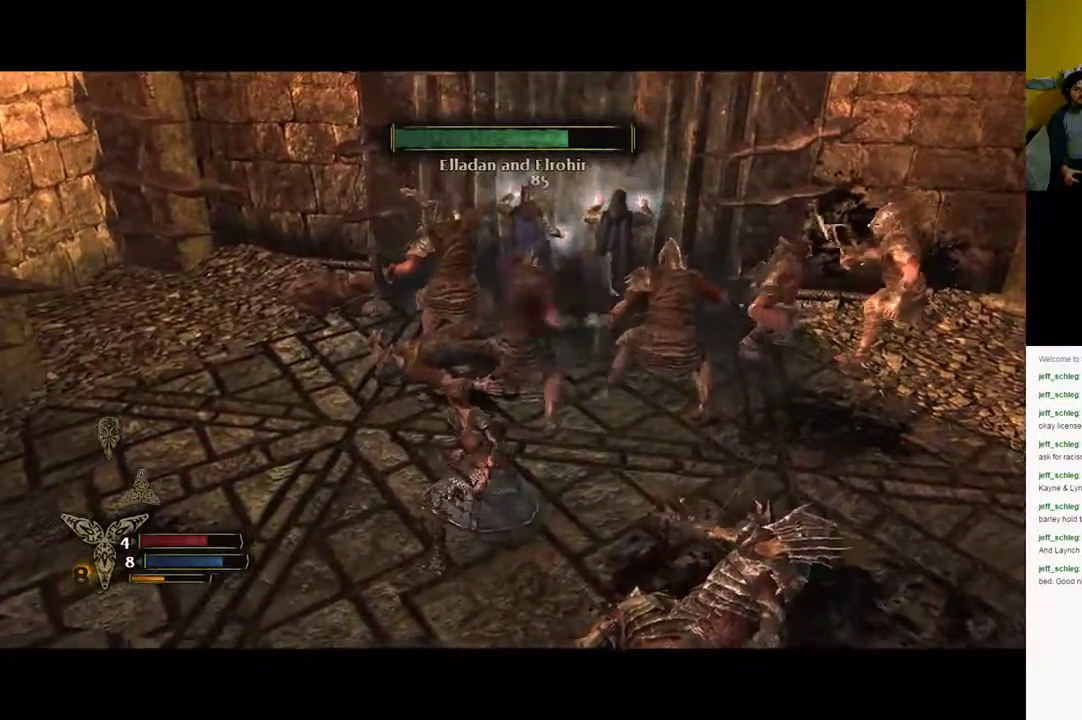
{"buttons": ["R2"], "left_stick": "up-right", "right_stick": "center", "events": [[100, "X", "down"], [200, "X", "up"]]}
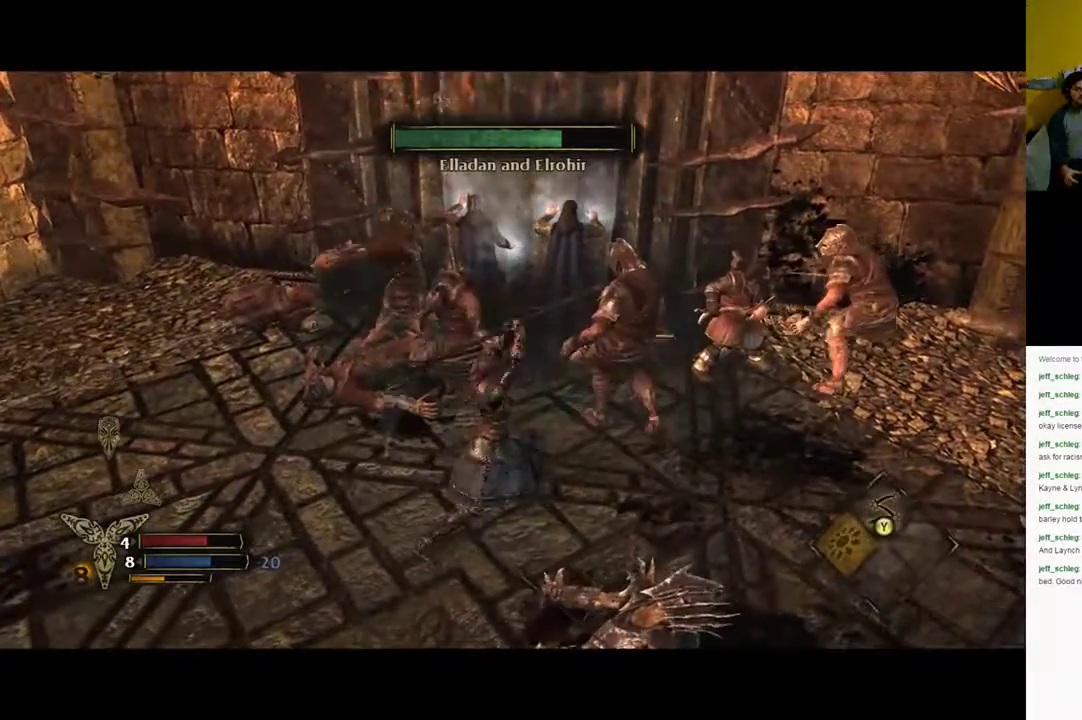
{"buttons": [], "left_stick": "up", "right_stick": "center", "events": [[50, "left_stick", "up"], [350, "R2", "up"]]}
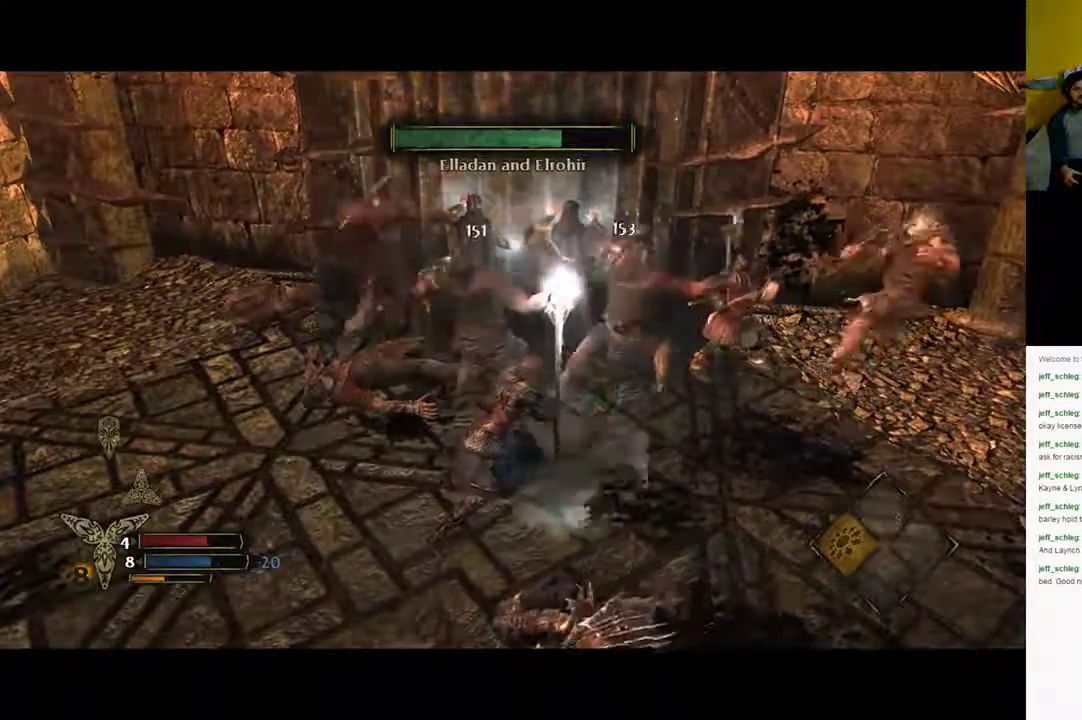
{"buttons": ["X"], "left_stick": "up", "right_stick": "center", "events": [[467, "X", "down"]]}
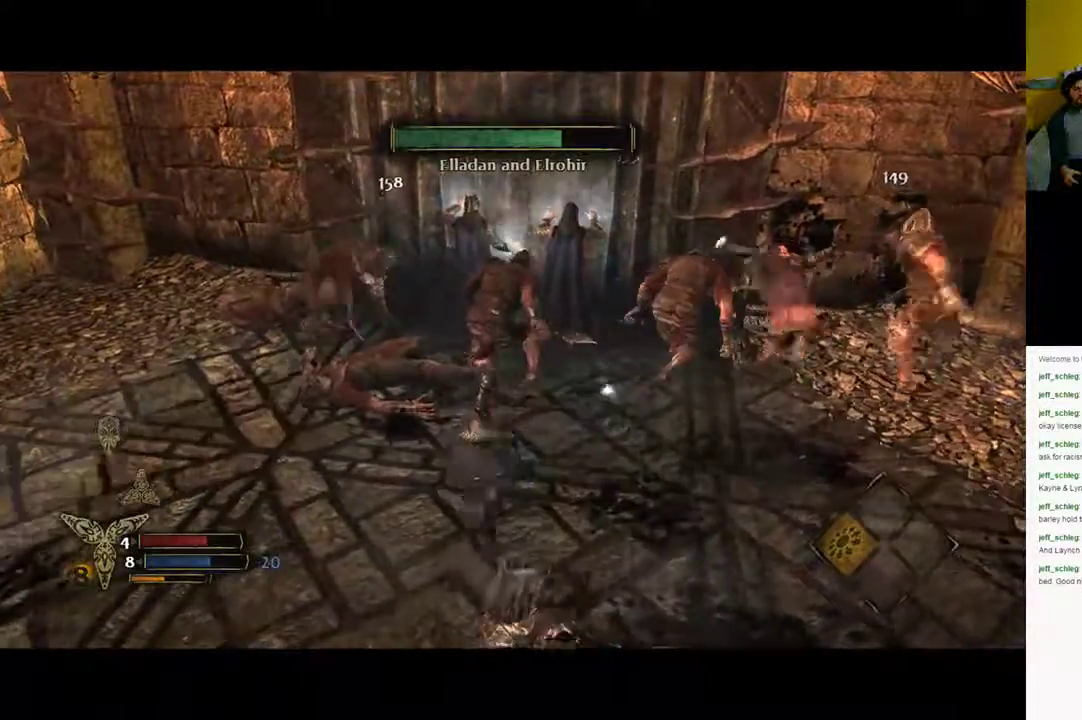
{"buttons": ["X"], "left_stick": "up", "right_stick": "center", "events": [[33, "X", "up"], [183, "X", "down"], [317, "X", "up"], [450, "X", "down"]]}
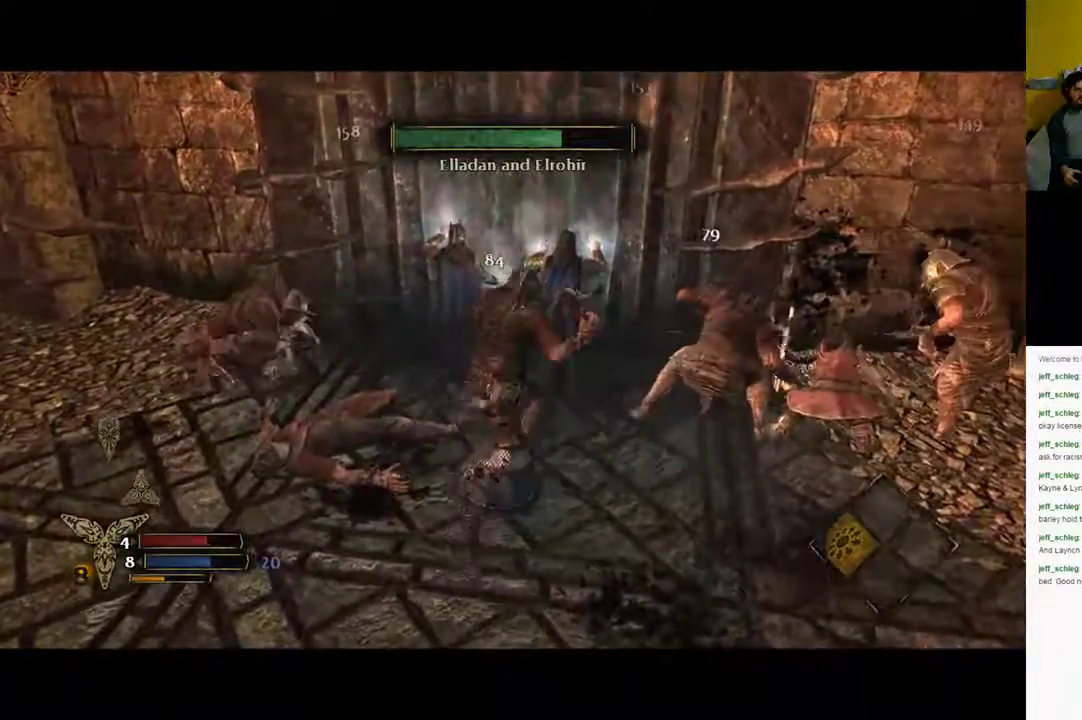
{"buttons": ["X"], "left_stick": "up", "right_stick": "center", "events": [[17, "X", "up"], [117, "X", "down"], [183, "X", "up"], [317, "X", "down"], [383, "X", "up"], [483, "X", "down"]]}
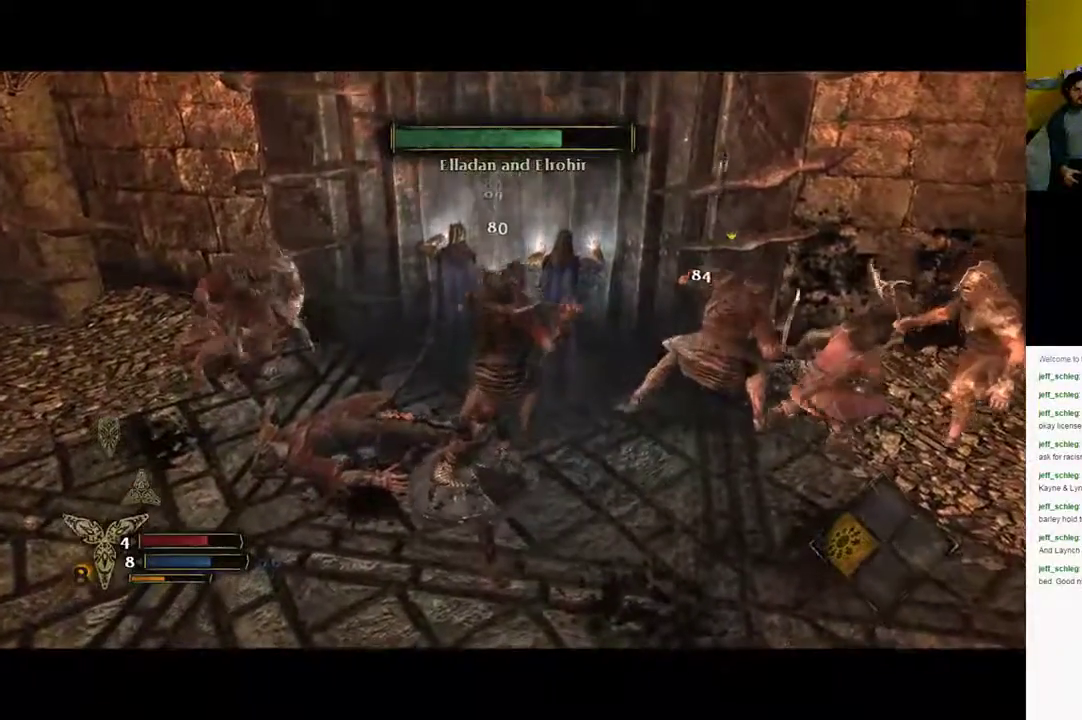
{"buttons": ["X"], "left_stick": "up", "right_stick": "center", "events": [[17, "X", "up"], [150, "X", "down"], [217, "X", "up"], [350, "X", "down"], [400, "X", "up"], [483, "X", "down"]]}
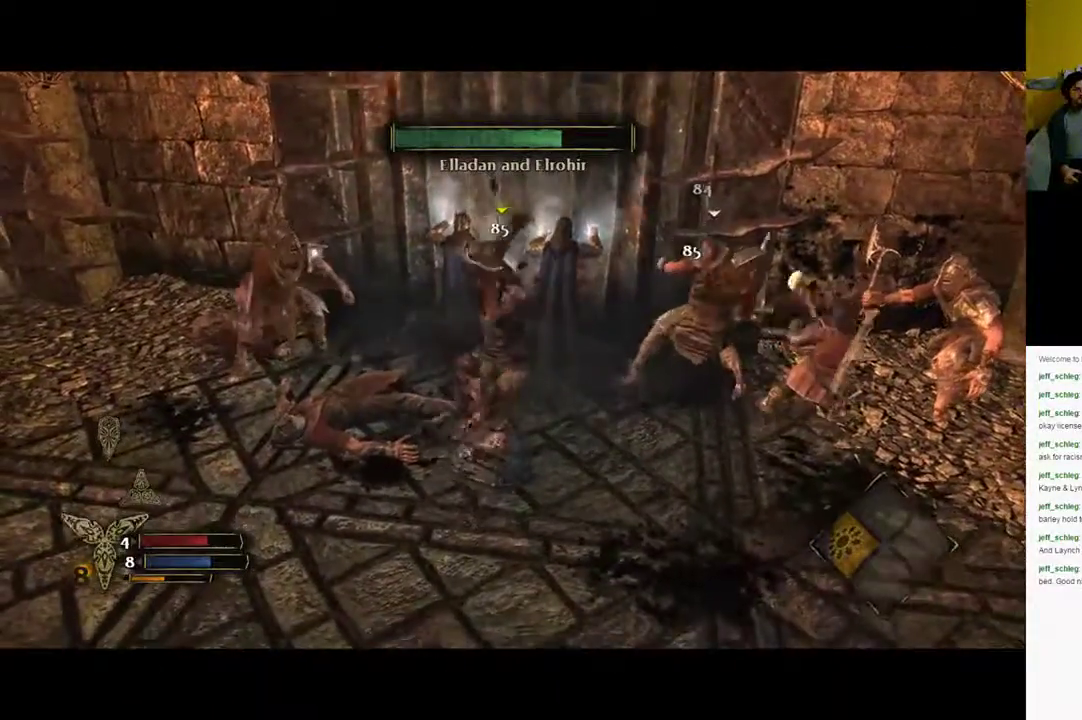
{"buttons": ["Y"], "left_stick": "up", "right_stick": "center", "events": [[50, "X", "up"], [133, "X", "down"], [217, "X", "up"], [433, "Y", "down"]]}
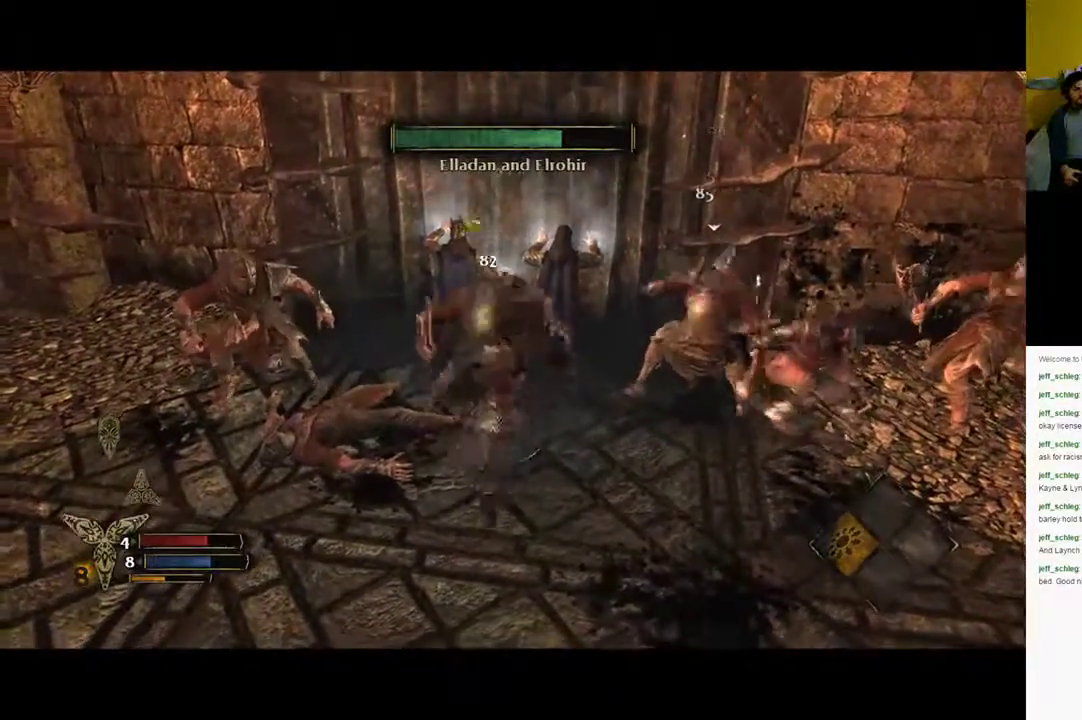
{"buttons": ["Y"], "left_stick": "up-left", "right_stick": "center", "events": [[17, "Y", "up"], [100, "Y", "down"], [183, "Y", "up"], [267, "Y", "down"], [367, "Y", "up"], [433, "Y", "down"], [467, "left_stick", "up-left"]]}
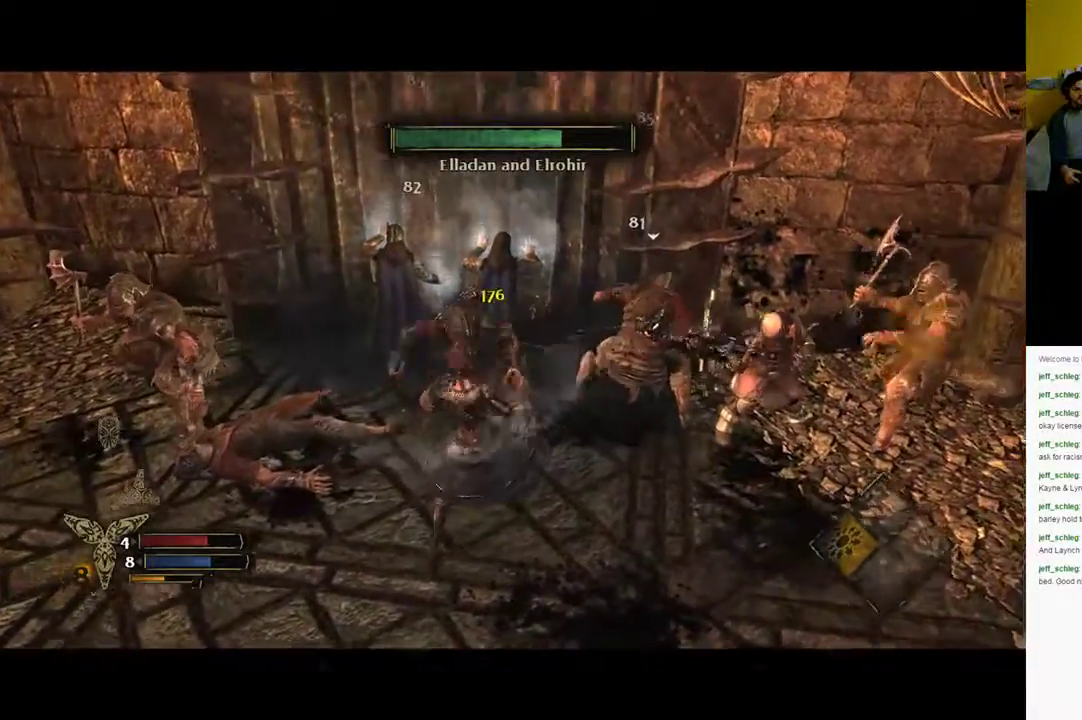
{"buttons": [], "left_stick": "up-left", "right_stick": "center", "events": [[17, "Y", "up"], [67, "Y", "down"], [150, "Y", "up"]]}
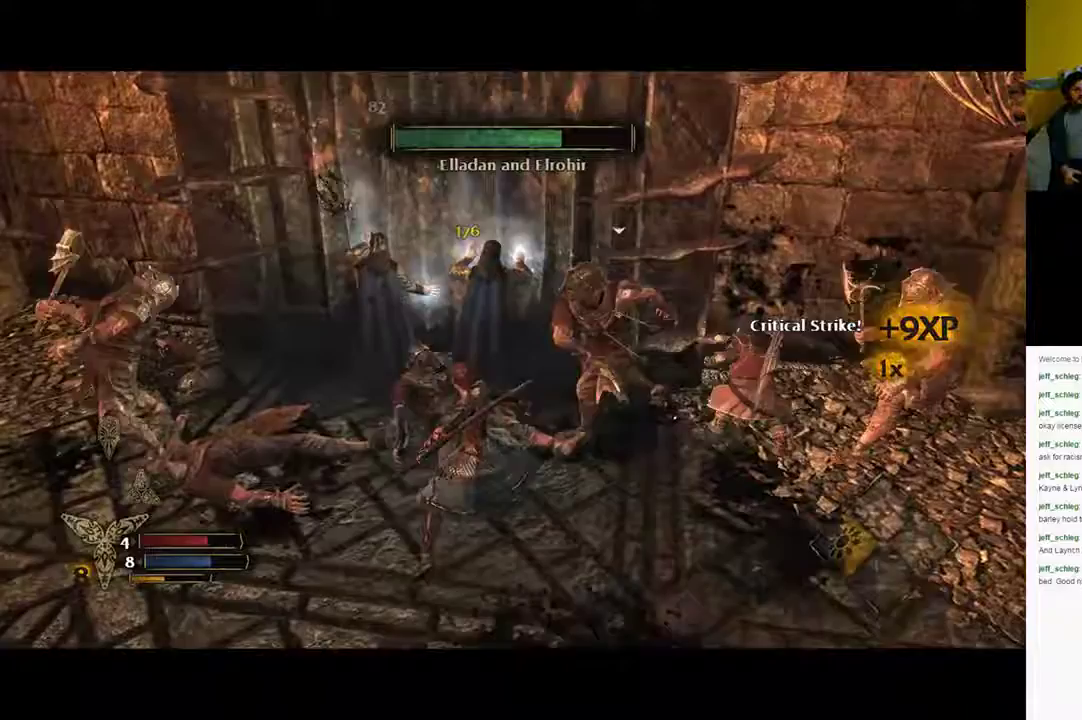
{"buttons": ["X"], "left_stick": "right", "right_stick": "center", "events": [[367, "left_stick", "up-right"], [467, "X", "down"], [483, "left_stick", "right"]]}
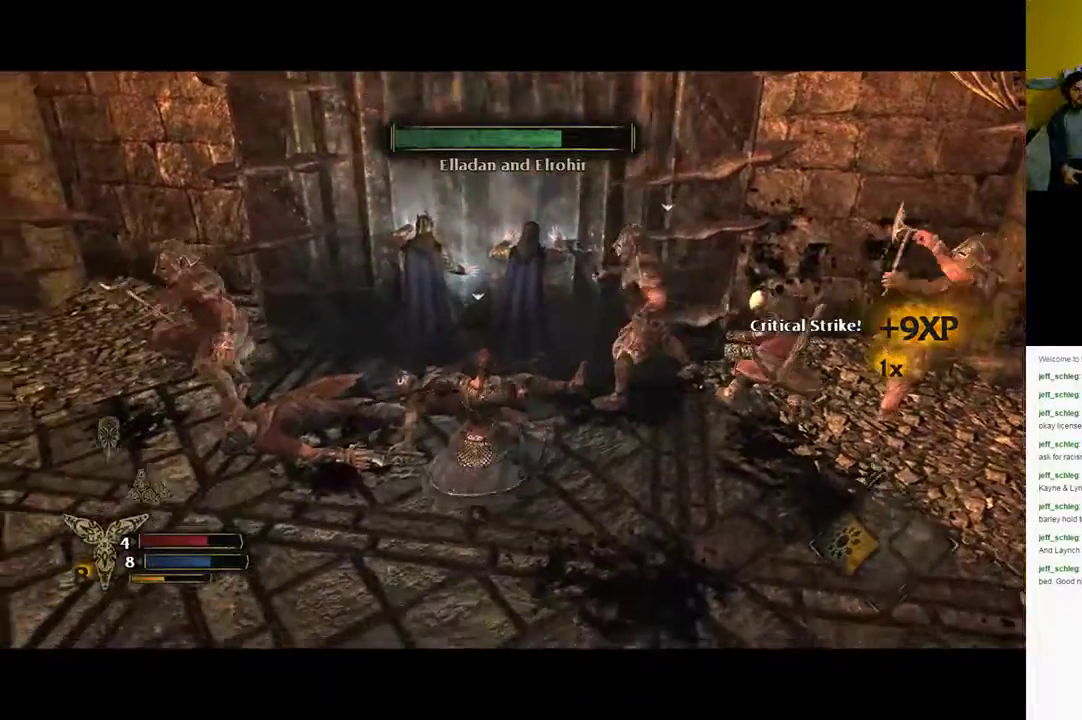
{"buttons": [], "left_stick": "up-right", "right_stick": "center", "events": [[33, "X", "up"], [83, "left_stick", "up-right"], [333, "Y", "down"], [450, "Y", "up"]]}
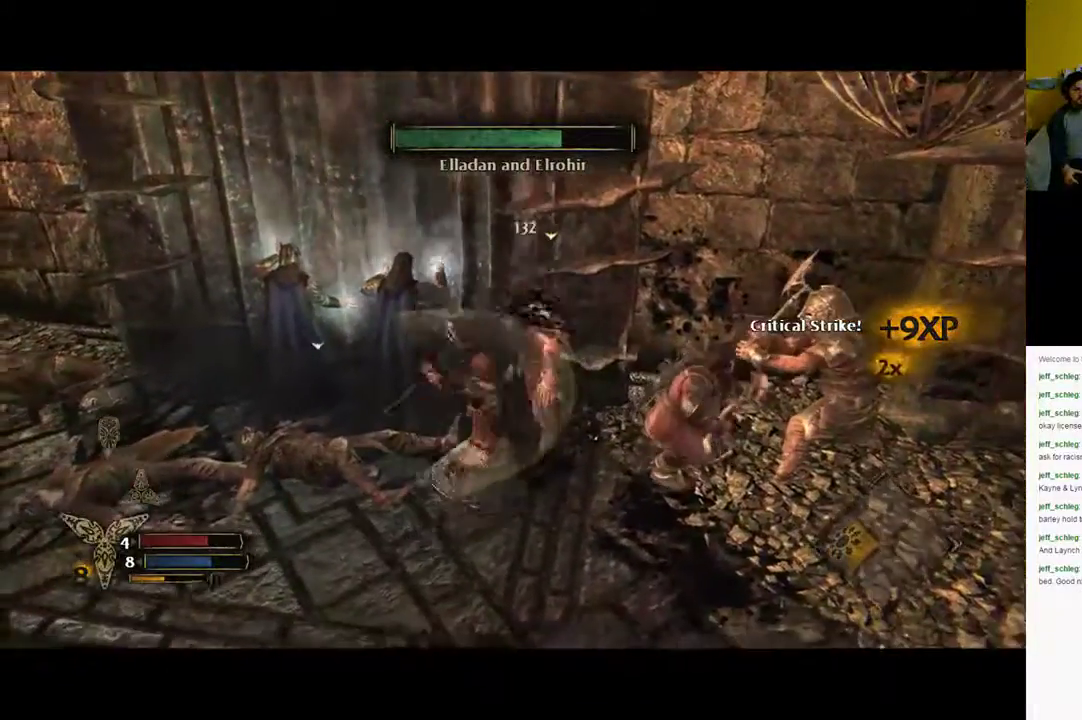
{"buttons": [], "left_stick": "center", "right_stick": "center", "events": [[17, "Y", "down"], [83, "Y", "up"], [167, "Y", "down"], [233, "Y", "up"], [467, "left_stick", "center"]]}
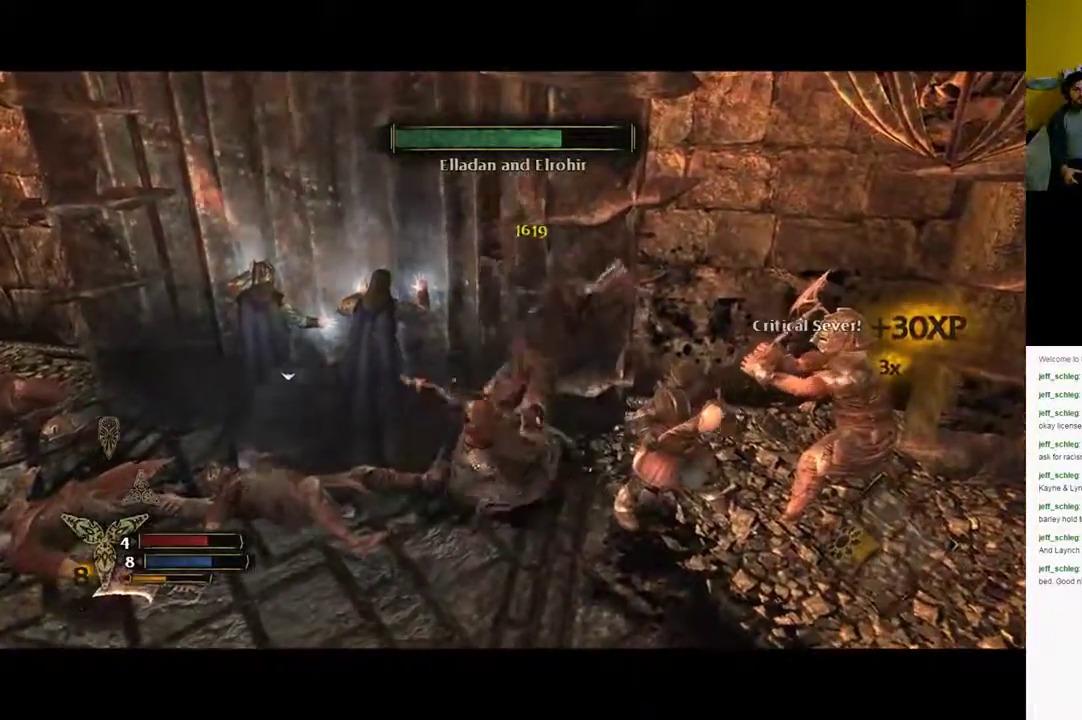
{"buttons": ["Y"], "left_stick": "down-left", "right_stick": "center", "events": [[83, "left_stick", "down-left"], [500, "Y", "down"]]}
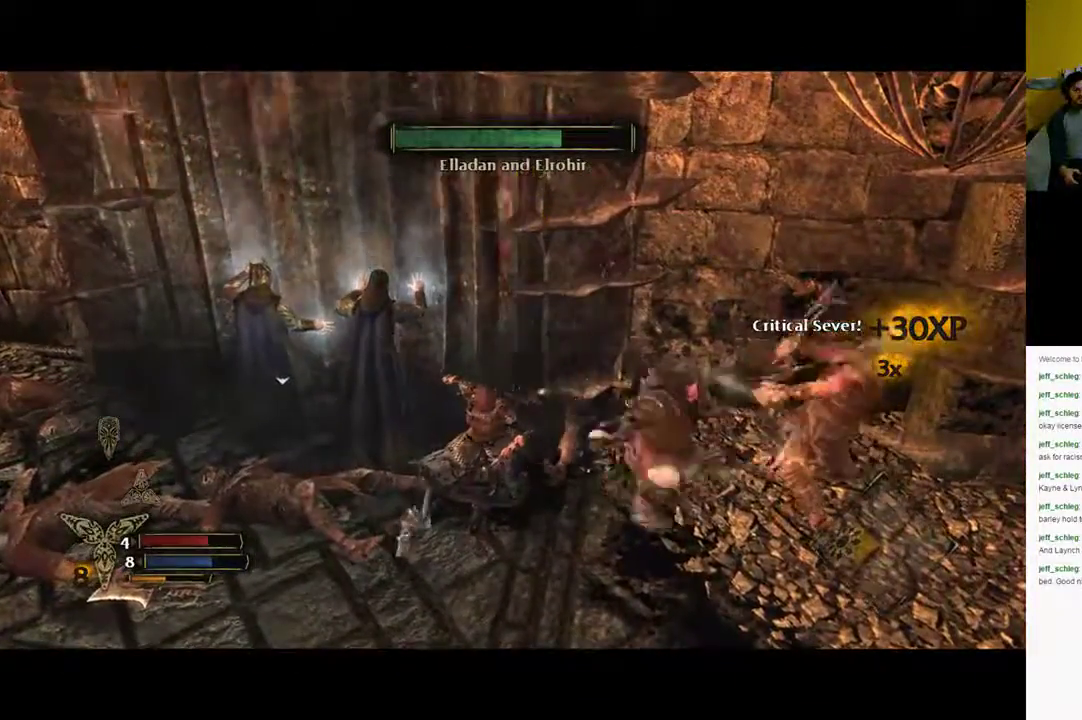
{"buttons": [], "left_stick": "left", "right_stick": "center", "events": [[100, "Y", "up"], [150, "left_stick", "left"], [283, "Y", "down"], [300, "Y", "up"], [367, "Y", "down"], [433, "Y", "up"]]}
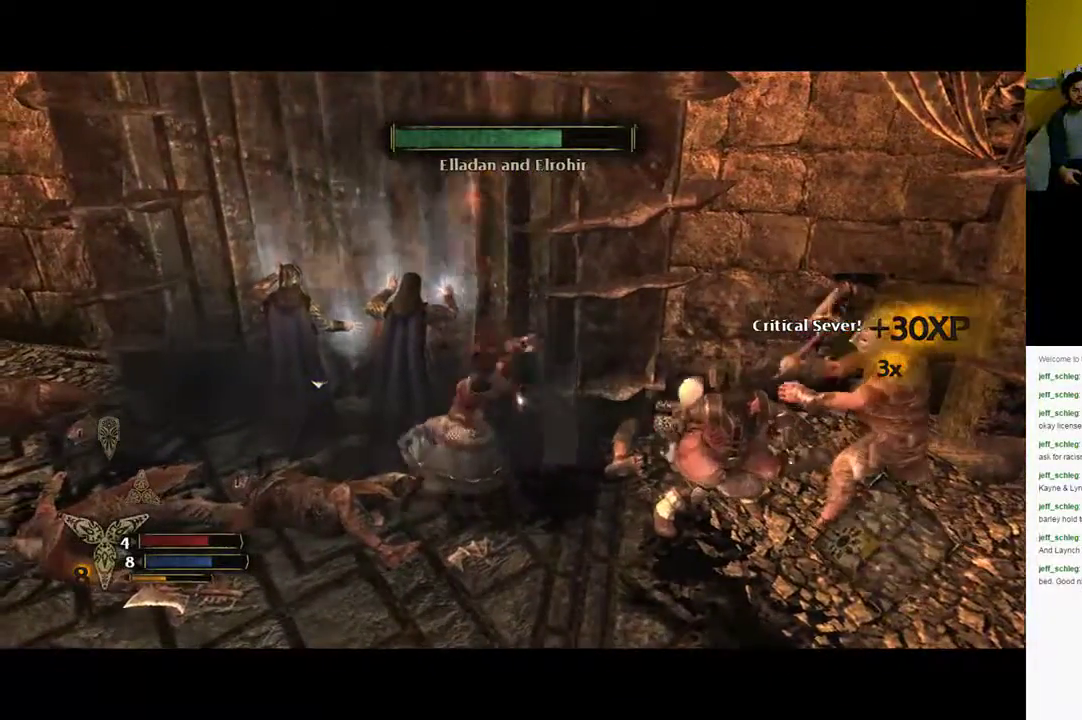
{"buttons": [], "left_stick": "down-left", "right_stick": "left", "events": [[350, "right_stick", "left"], [417, "left_stick", "down-left"]]}
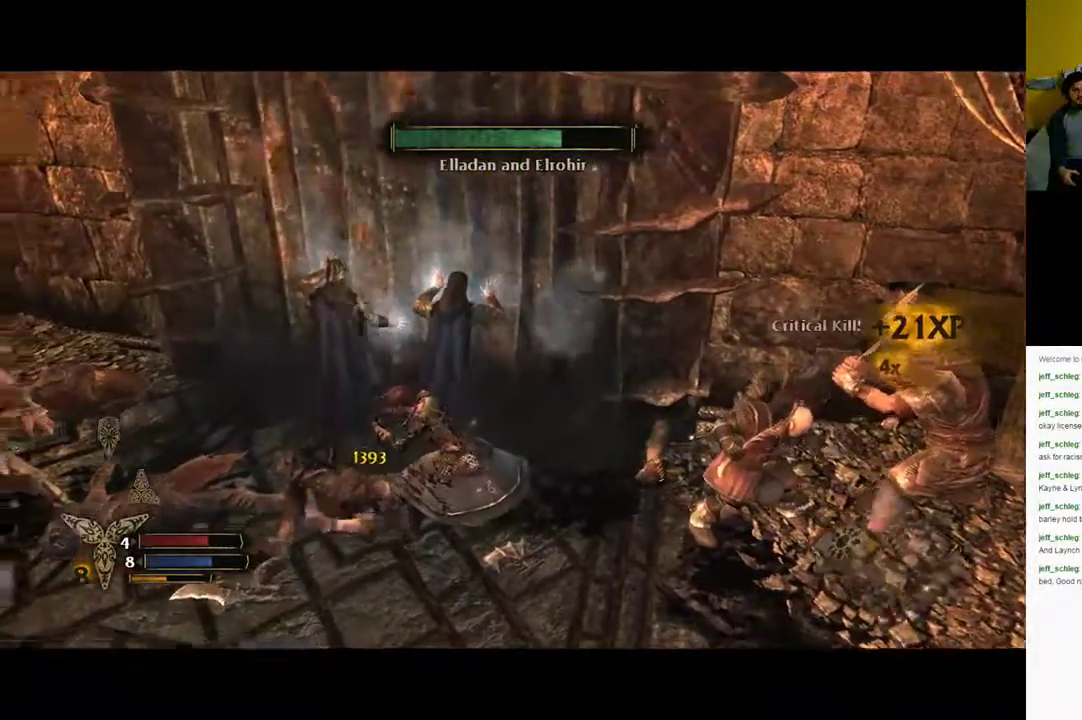
{"buttons": [], "left_stick": "up-left", "right_stick": "center", "events": [[317, "left_stick", "left"], [467, "right_stick", "center"], [483, "left_stick", "up-left"]]}
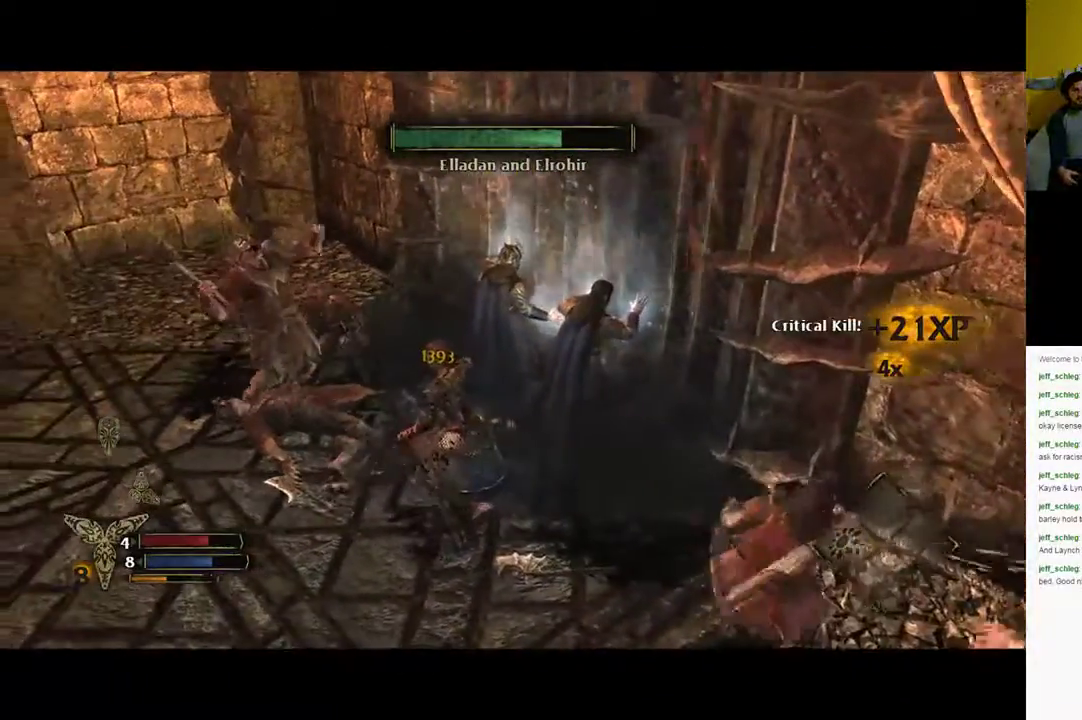
{"buttons": ["X"], "left_stick": "up-left", "right_stick": "center", "events": [[200, "X", "down"]]}
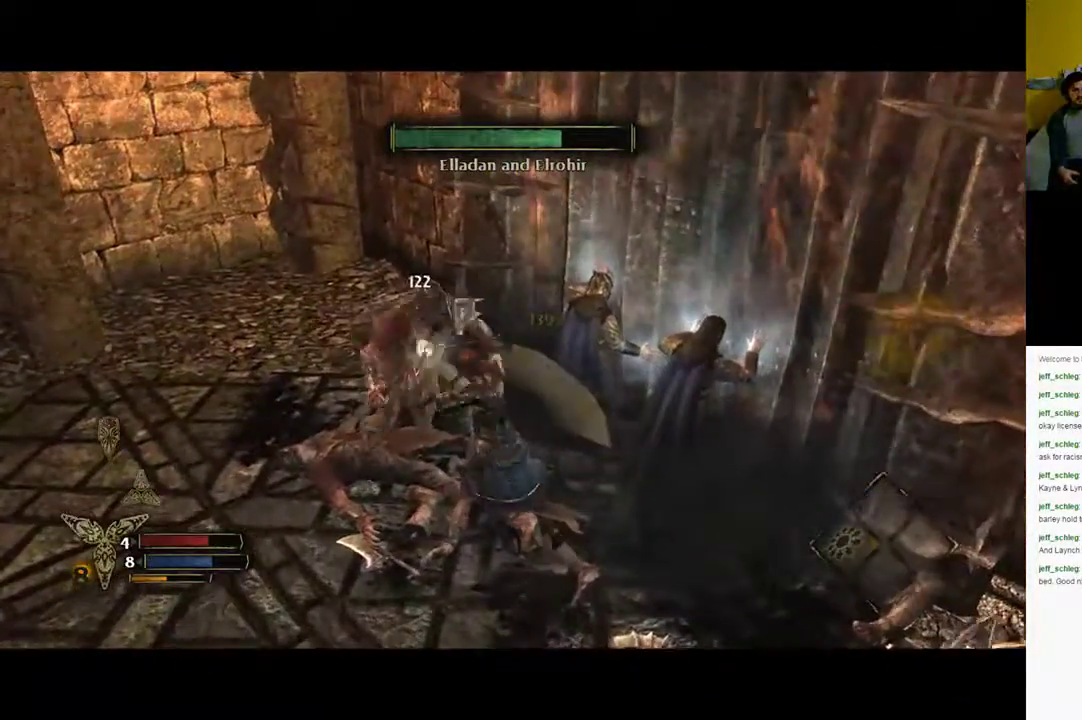
{"buttons": [], "left_stick": "up-left", "right_stick": "center", "events": [[217, "X", "up"], [317, "X", "down"], [433, "X", "up"]]}
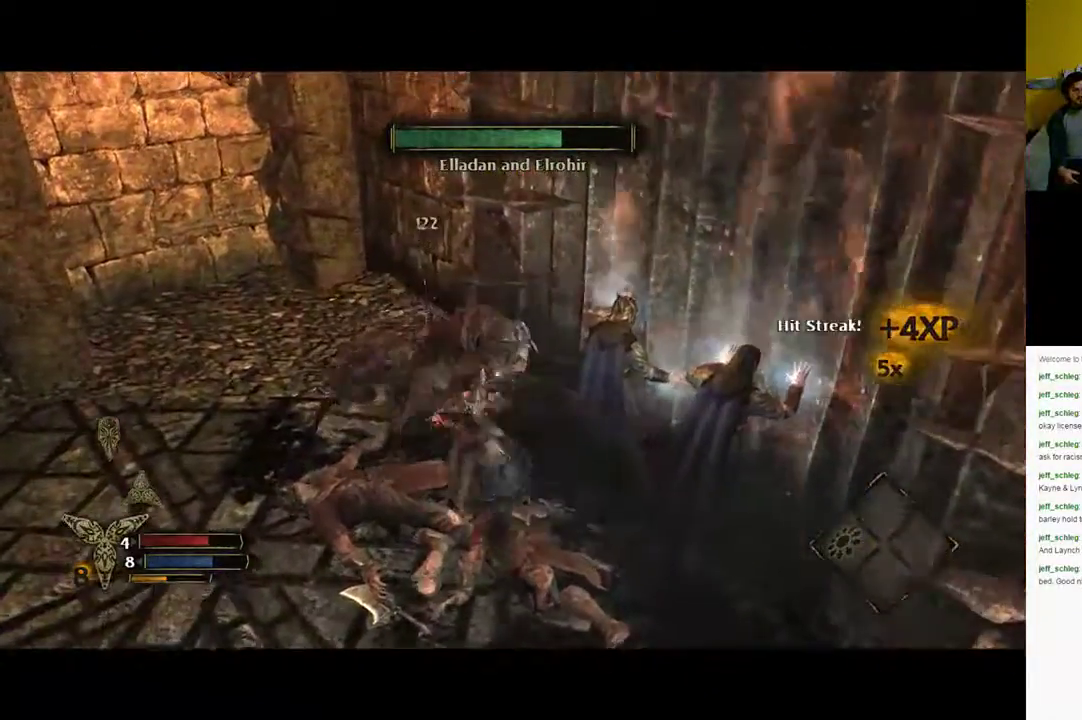
{"buttons": ["X"], "left_stick": "up-left", "right_stick": "center", "events": [[283, "X", "down"]]}
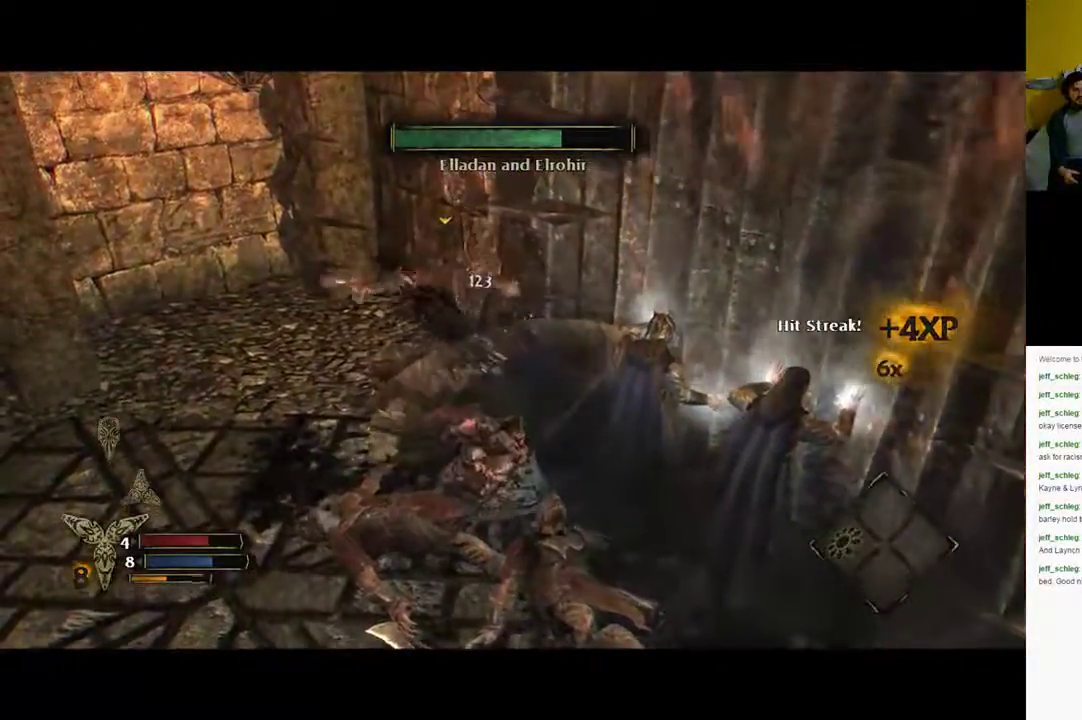
{"buttons": [], "left_stick": "up-left", "right_stick": "center", "events": [[67, "X", "up"], [217, "Y", "down"], [333, "Y", "up"], [367, "Y", "down"], [467, "Y", "up"]]}
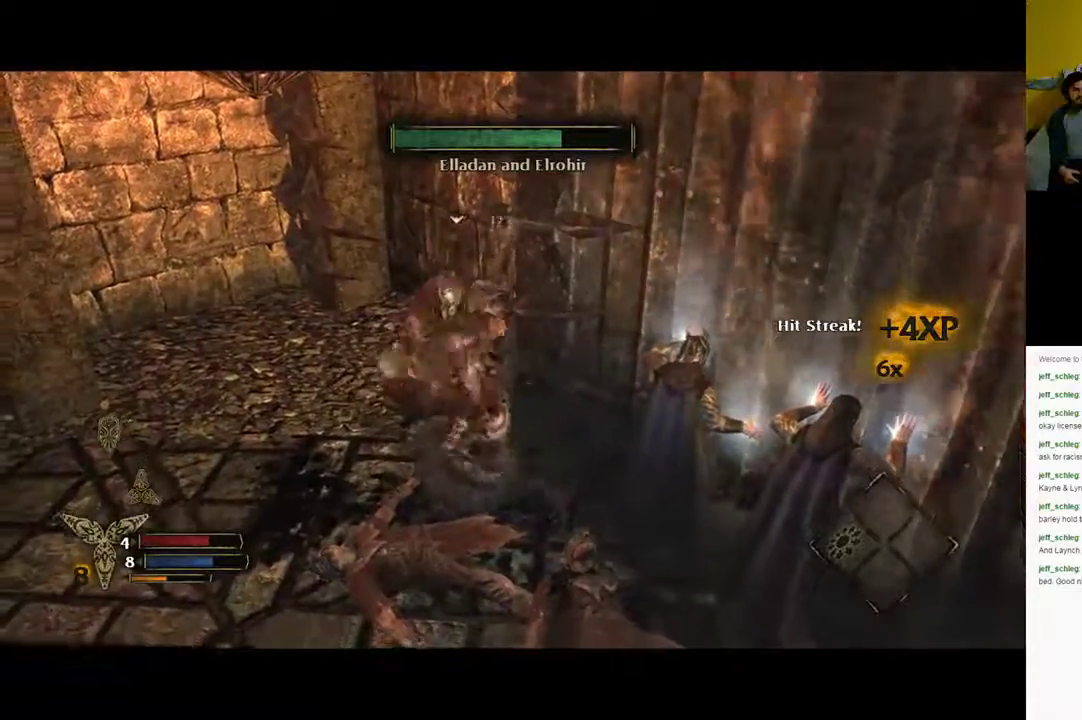
{"buttons": [], "left_stick": "up-left", "right_stick": "center", "events": [[50, "Y", "down"], [133, "Y", "up"], [217, "Y", "down"], [300, "Y", "up"]]}
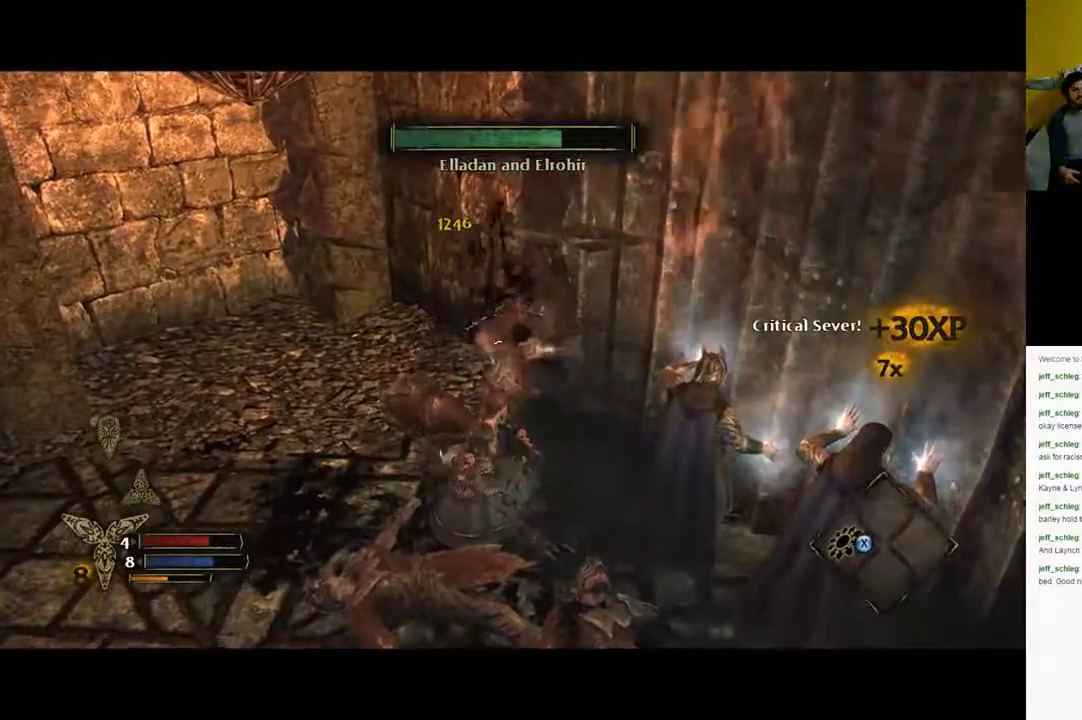
{"buttons": [], "left_stick": "up-left", "right_stick": "center", "events": []}
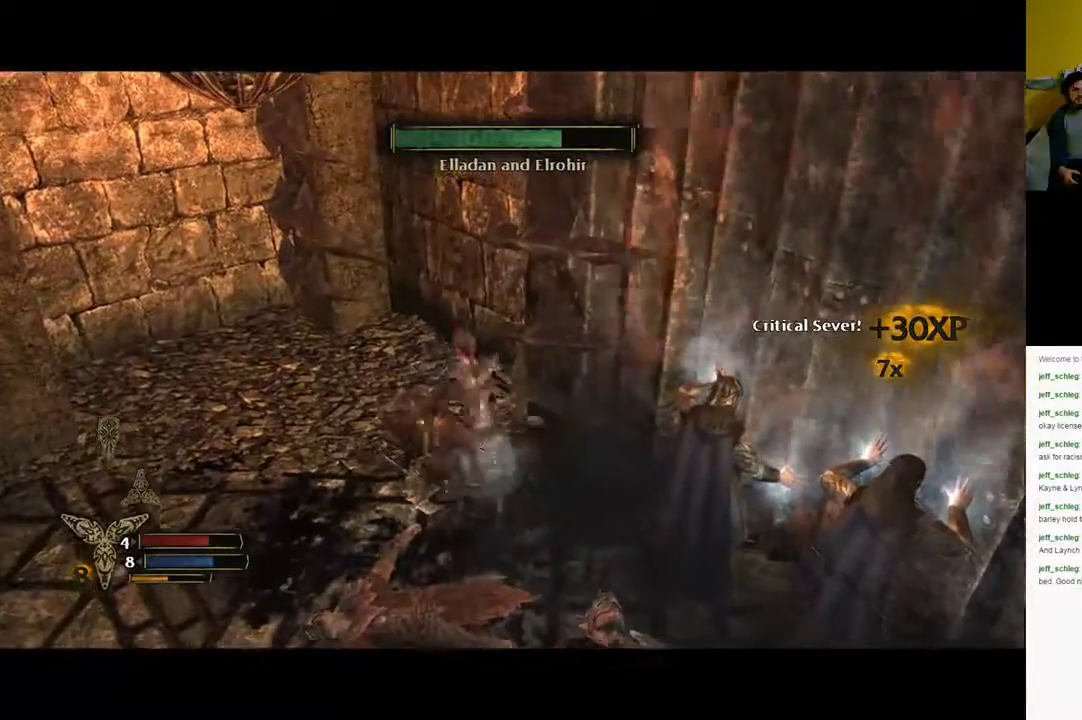
{"buttons": [], "left_stick": "down", "right_stick": "right", "events": [[67, "left_stick", "down-left"], [150, "right_stick", "right"], [417, "left_stick", "down"]]}
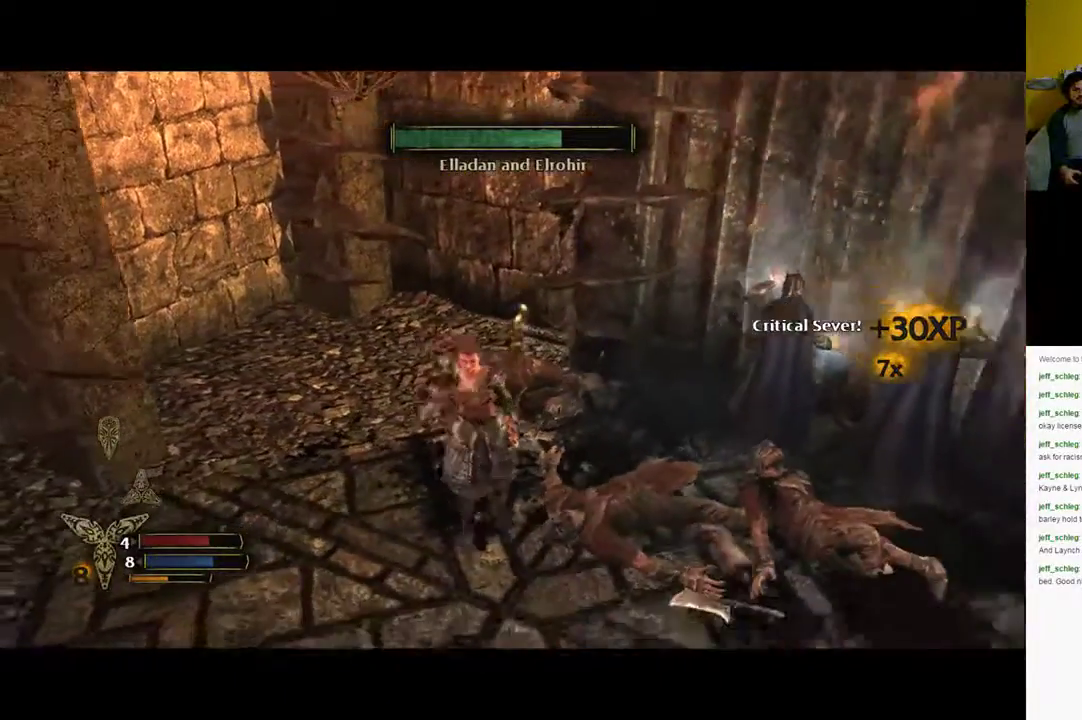
{"buttons": [], "left_stick": "up-right", "right_stick": "right", "events": [[50, "left_stick", "right"], [383, "left_stick", "up-right"]]}
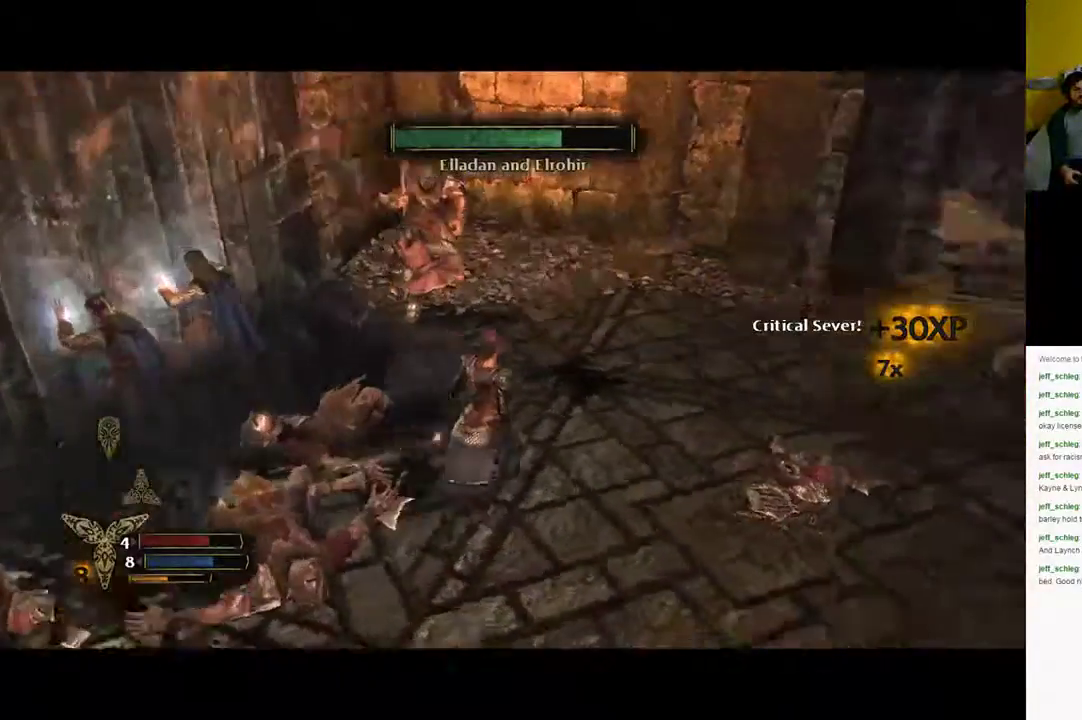
{"buttons": [], "left_stick": "up", "right_stick": "right", "events": [[83, "left_stick", "up"], [133, "right_stick", "center"], [233, "right_stick", "right"]]}
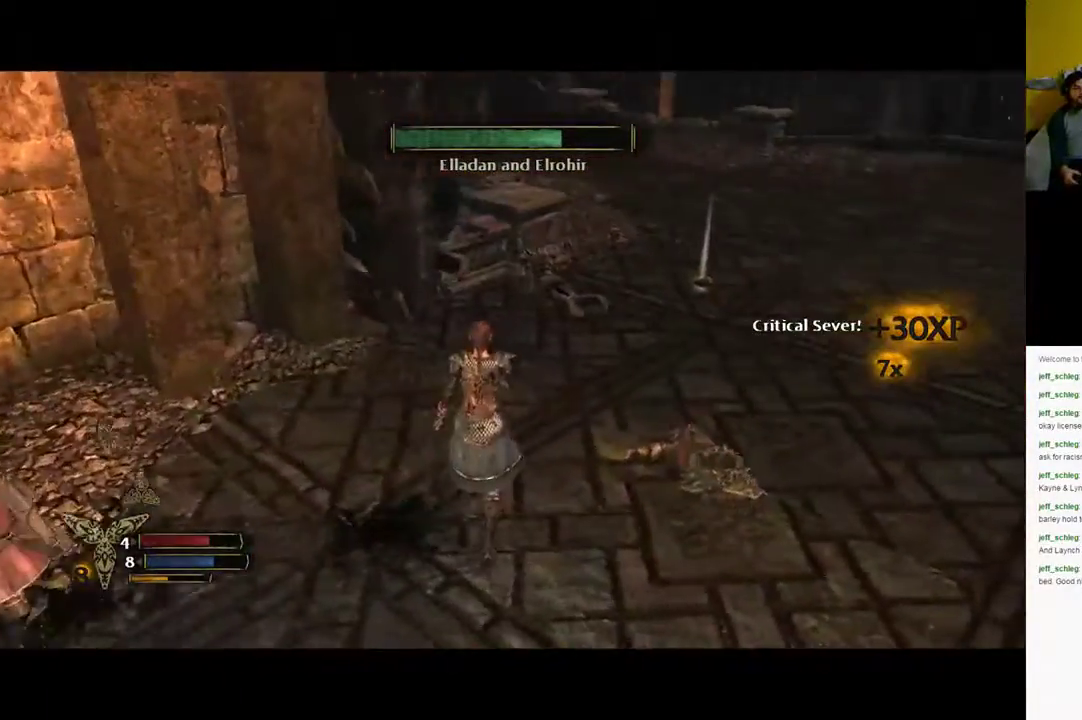
{"buttons": [], "left_stick": "up", "right_stick": "center", "events": [[267, "right_stick", "up-right"], [483, "right_stick", "center"]]}